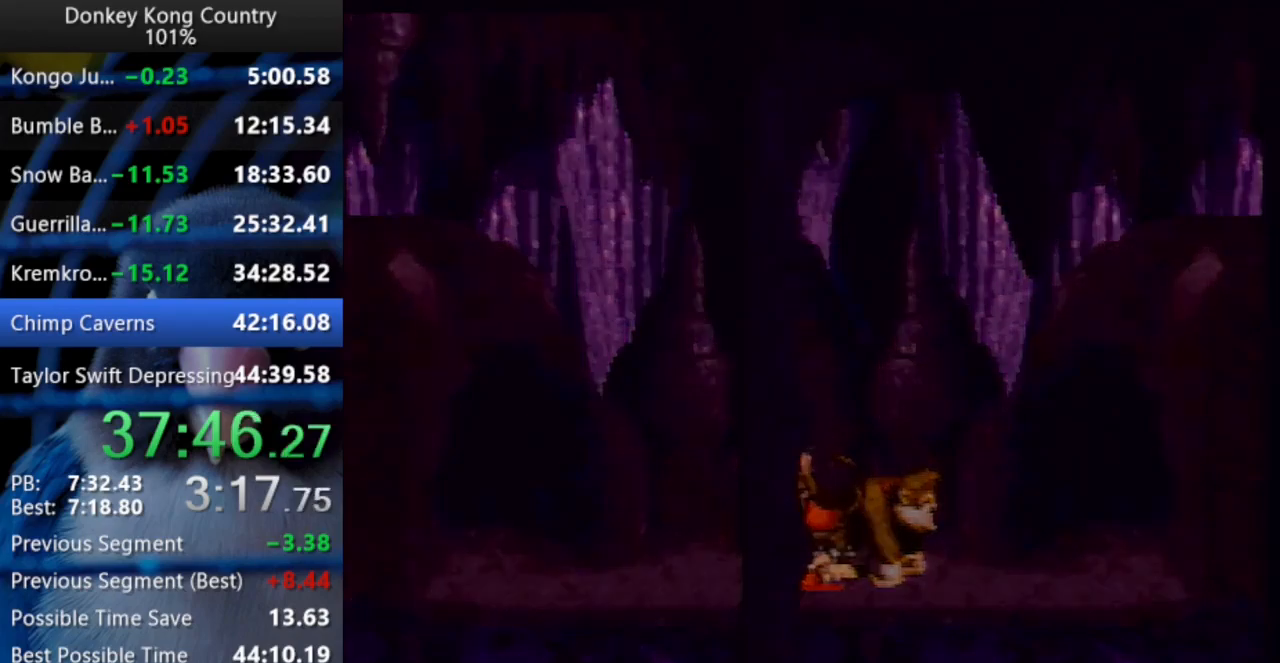
Gameplay with a controller (Nintendo layout); each line is a JSON object with the inputs held at the frame after it. "events" lists button and stick changes between this image and that frame as [ms after this image, input, new state], when the widget could be followed in between. Not read: L3 R3.
{"buttons": ["Y", "DPAD_UP", "DPAD_RIGHT"], "events": [[317, "DPAD_RIGHT", "down"], [333, "DPAD_LEFT", "down"], [333, "DPAD_RIGHT", "up"], [333, "X", "down"], [350, "DPAD_LEFT", "up"], [350, "DPAD_RIGHT", "down"], [350, "DPAD_UP", "down"], [350, "X", "up"], [433, "Y", "down"]]}
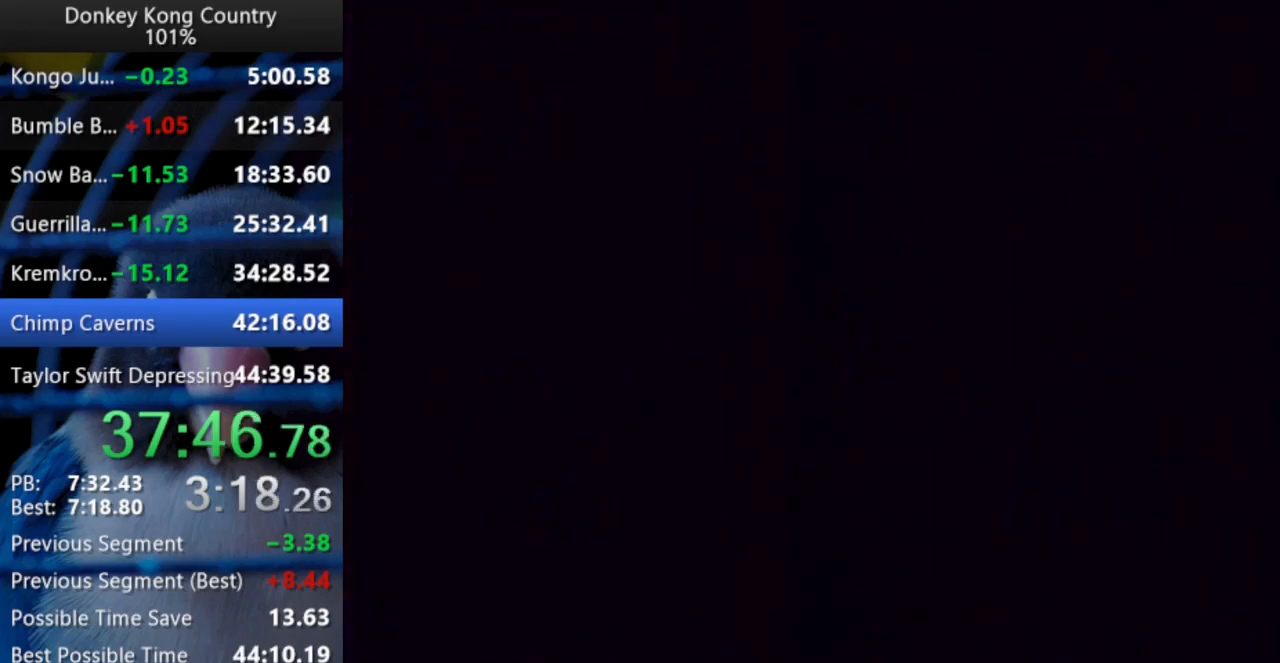
{"buttons": ["Y", "DPAD_RIGHT"], "events": [[83, "DPAD_UP", "up"], [100, "DPAD_UP", "down"], [150, "DPAD_UP", "up"]]}
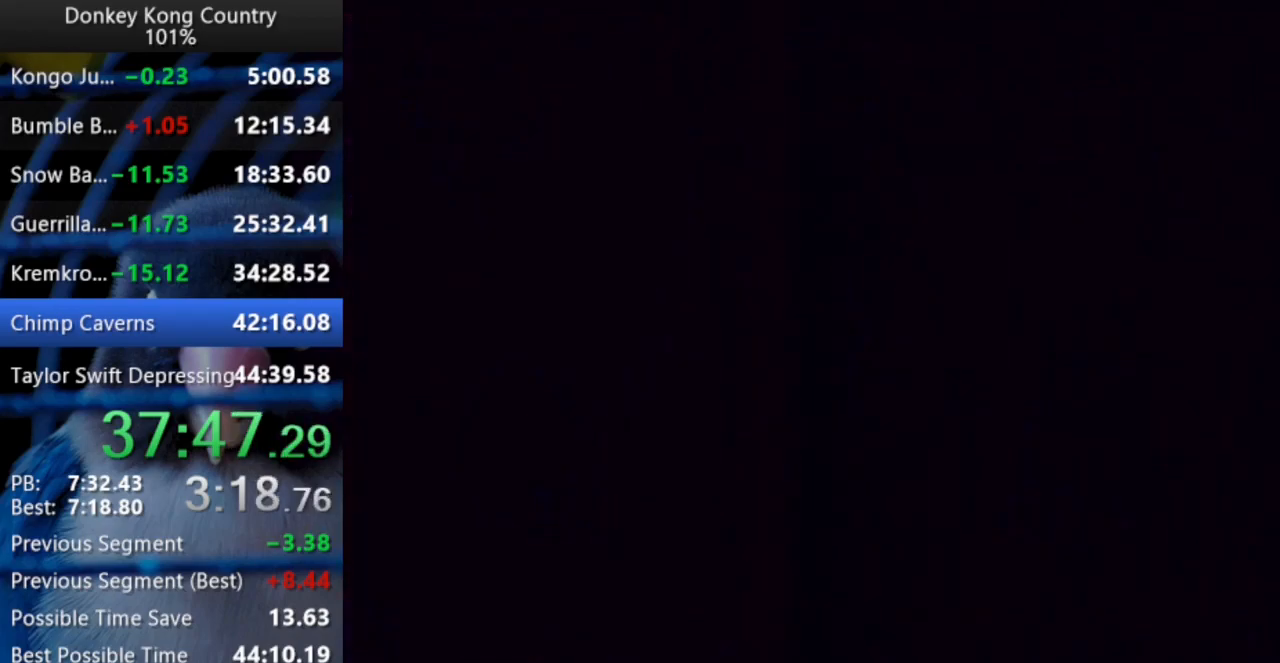
{"buttons": ["Y", "DPAD_RIGHT"], "events": []}
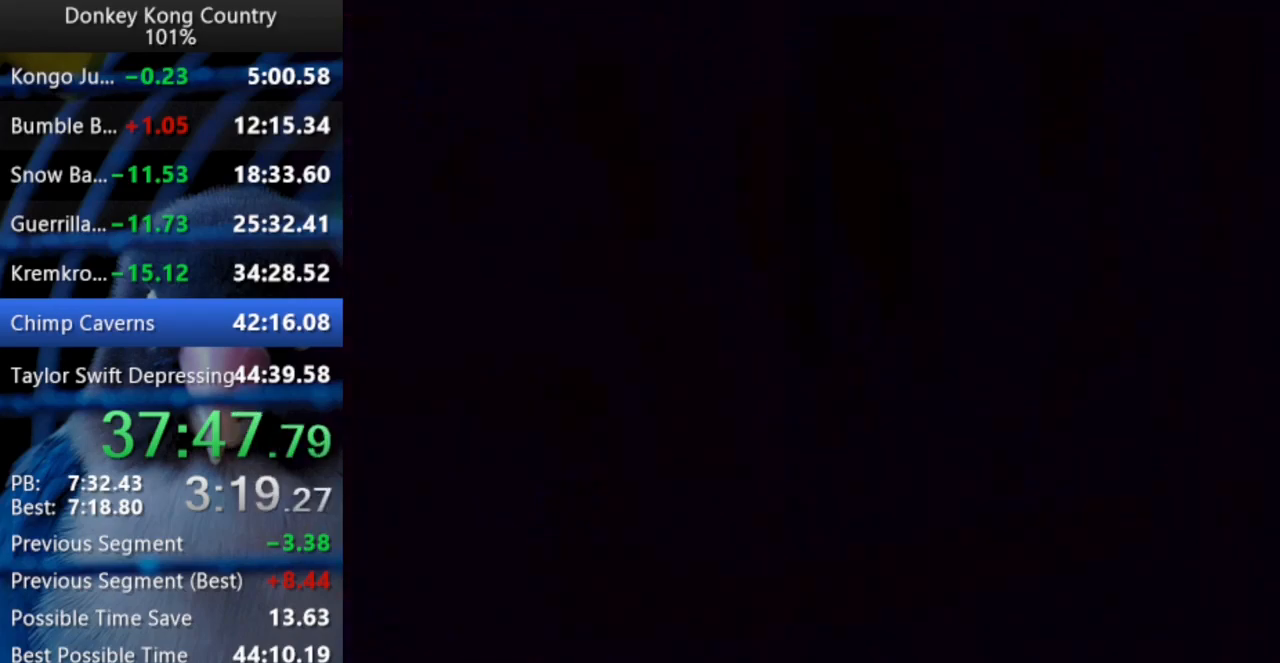
{"buttons": ["Y", "DPAD_RIGHT"], "events": []}
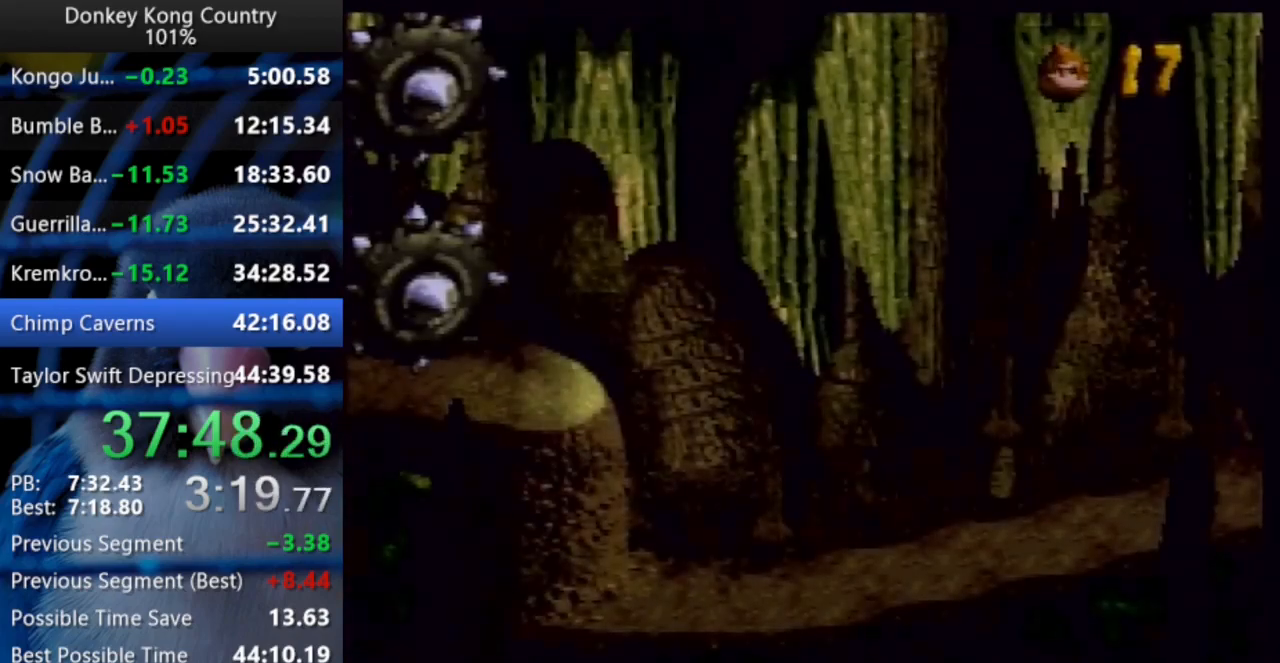
{"buttons": ["Y", "DPAD_RIGHT"], "events": []}
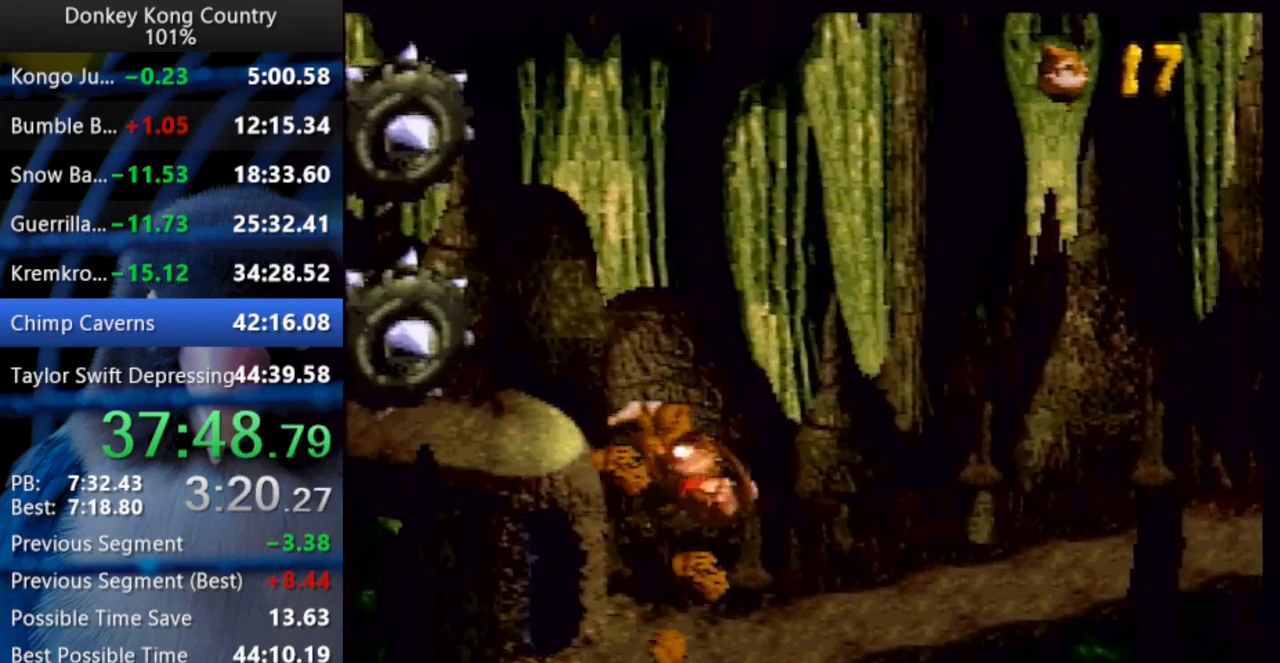
{"buttons": ["Y", "DPAD_RIGHT"], "events": []}
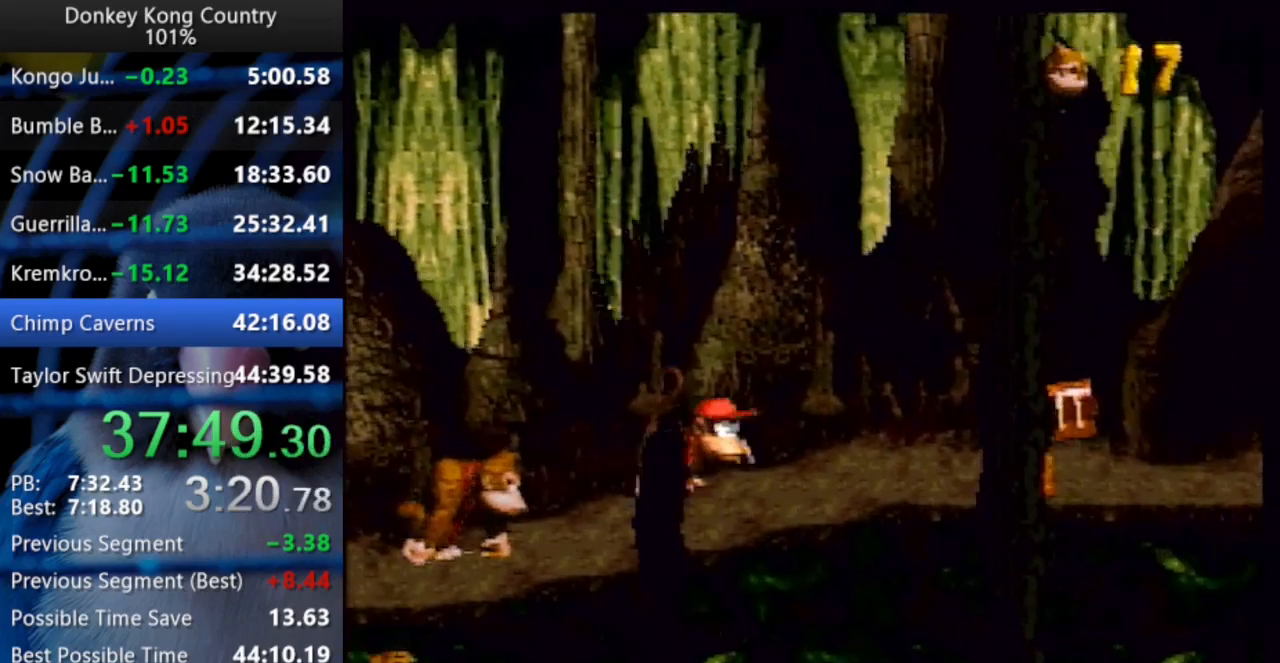
{"buttons": ["DPAD_RIGHT"], "events": [[83, "DPAD_UP", "down"], [100, "DPAD_UP", "up"], [267, "DPAD_UP", "down"], [350, "Y", "up"], [367, "DPAD_UP", "up"], [383, "Y", "down"], [500, "Y", "up"]]}
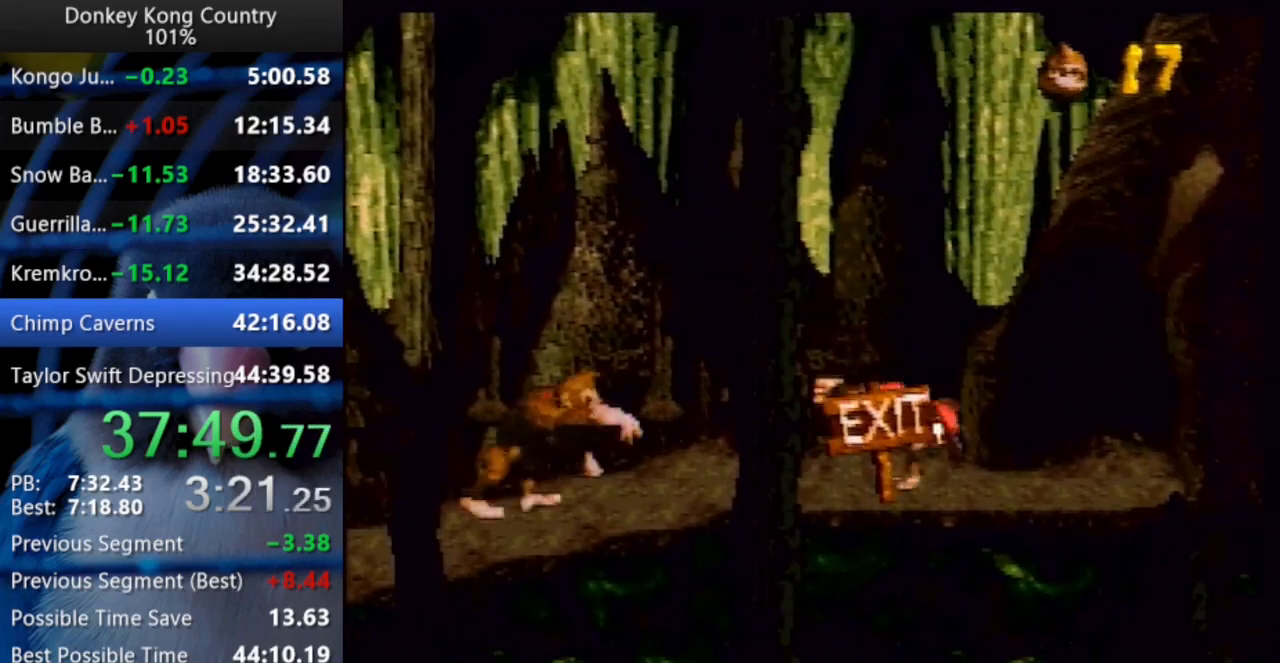
{"buttons": ["X", "DPAD_UP", "DPAD_RIGHT"], "events": [[167, "DPAD_RIGHT", "up"], [250, "DPAD_RIGHT", "down"], [250, "DPAD_UP", "down"], [500, "X", "down"]]}
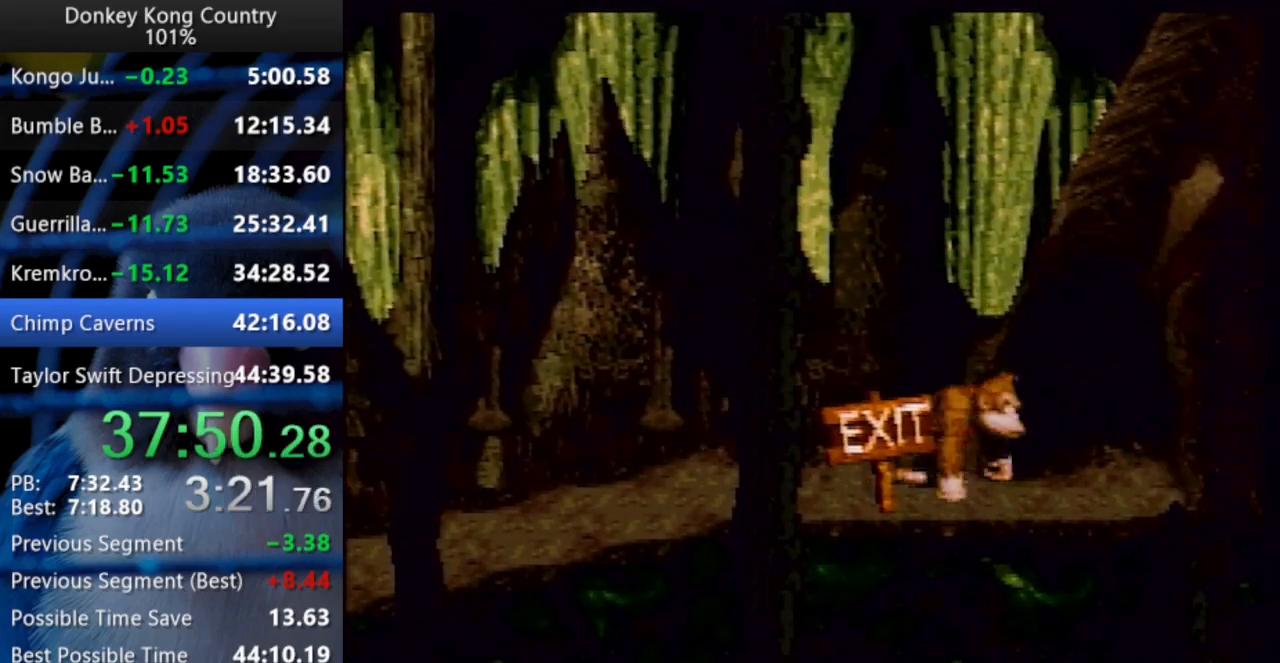
{"buttons": ["Y"], "events": [[17, "A", "down"], [133, "A", "up"], [150, "DPAD_UP", "up"], [183, "DPAD_RIGHT", "up"], [183, "X", "up"], [200, "X", "down"], [217, "A", "down"], [283, "A", "up"], [283, "Y", "down"], [317, "A", "down"], [333, "A", "up"], [383, "X", "up"], [417, "Y", "up"], [433, "A", "down"], [433, "X", "down"], [467, "A", "up"], [467, "X", "up"], [467, "Y", "down"]]}
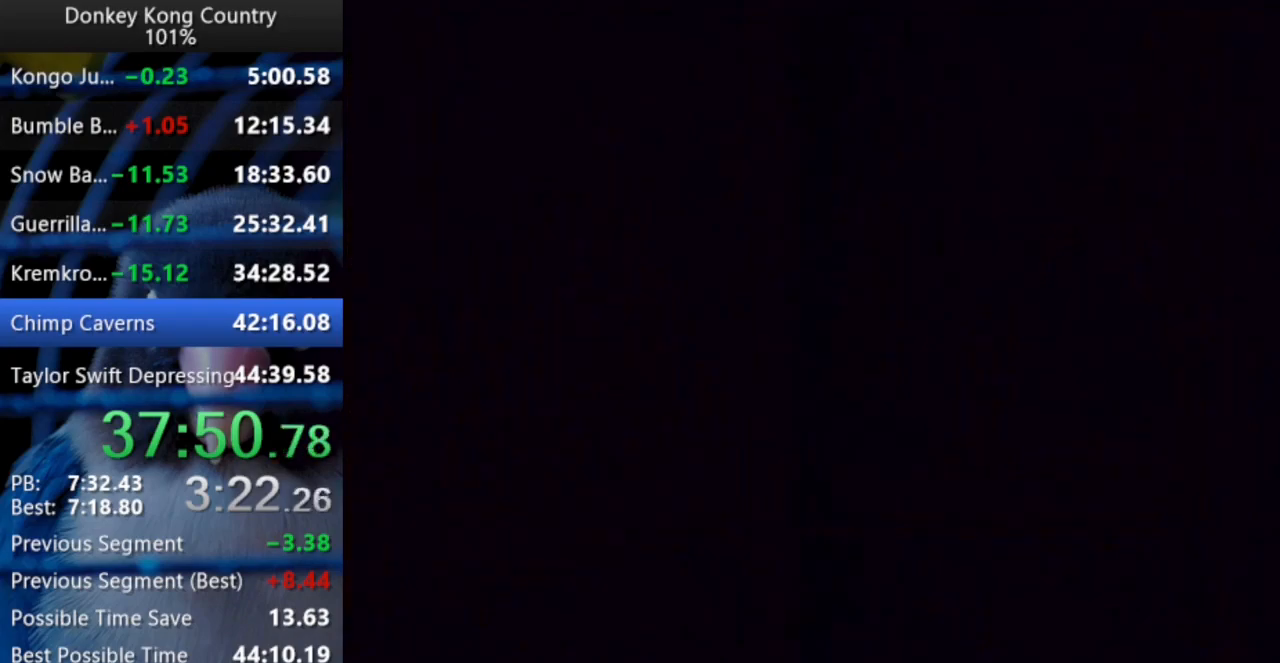
{"buttons": [], "events": [[17, "A", "down"], [50, "A", "up"], [67, "Y", "up"], [100, "A", "down"], [133, "X", "down"], [133, "Y", "down"], [150, "X", "up"], [167, "A", "up"], [217, "A", "down"], [250, "A", "up"], [283, "Y", "up"], [300, "A", "down"], [317, "X", "down"], [333, "X", "up"], [333, "Y", "down"], [350, "A", "up"], [383, "Y", "up"], [417, "A", "down"], [417, "X", "down"], [450, "A", "up"], [450, "X", "up"], [450, "Y", "down"], [500, "Y", "up"]]}
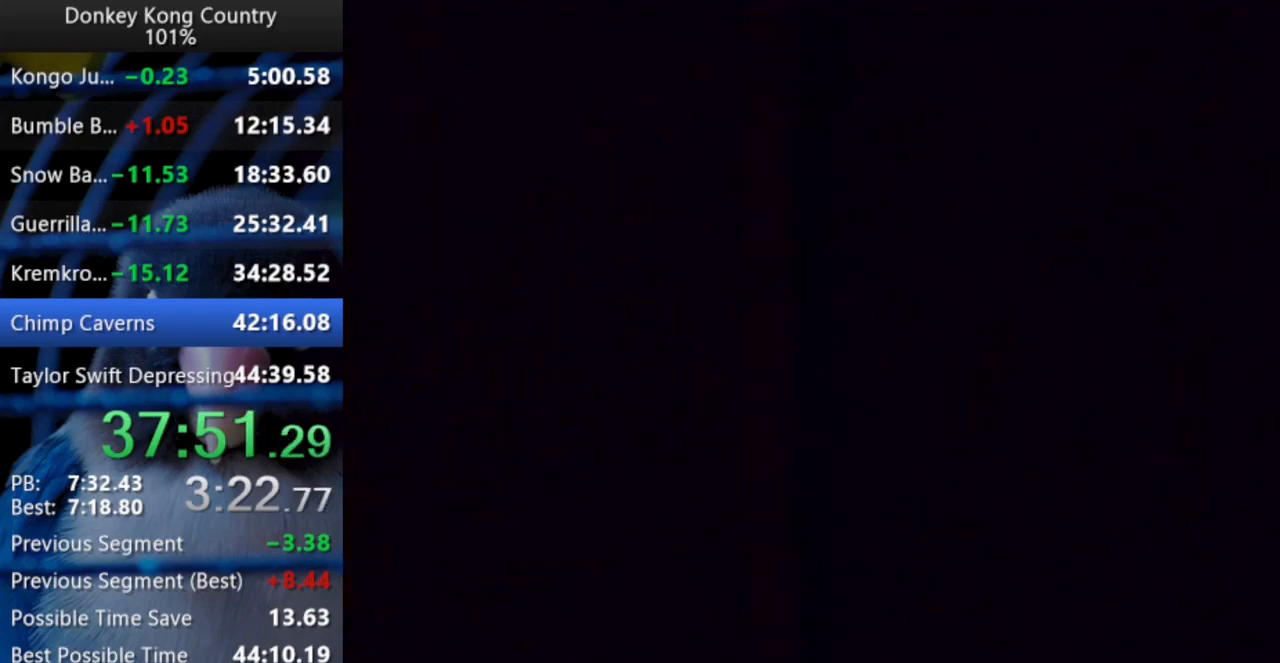
{"buttons": ["A", "X"], "events": [[17, "A", "down"], [17, "X", "down"], [50, "X", "up"], [50, "Y", "down"], [67, "A", "up"], [100, "Y", "up"], [133, "A", "down"], [133, "X", "down"], [150, "X", "up"], [150, "Y", "down"], [167, "A", "up"], [200, "A", "down"], [200, "X", "down"], [200, "Y", "up"], [233, "X", "up"], [233, "Y", "down"], [250, "A", "up"], [283, "A", "down"], [283, "X", "down"], [283, "Y", "up"], [317, "Y", "down"], [333, "A", "up"], [333, "X", "up"], [400, "A", "down"], [400, "X", "down"], [400, "Y", "up"], [450, "X", "up"], [450, "Y", "down"], [467, "A", "up"], [483, "A", "down"], [483, "X", "down"], [483, "Y", "up"]]}
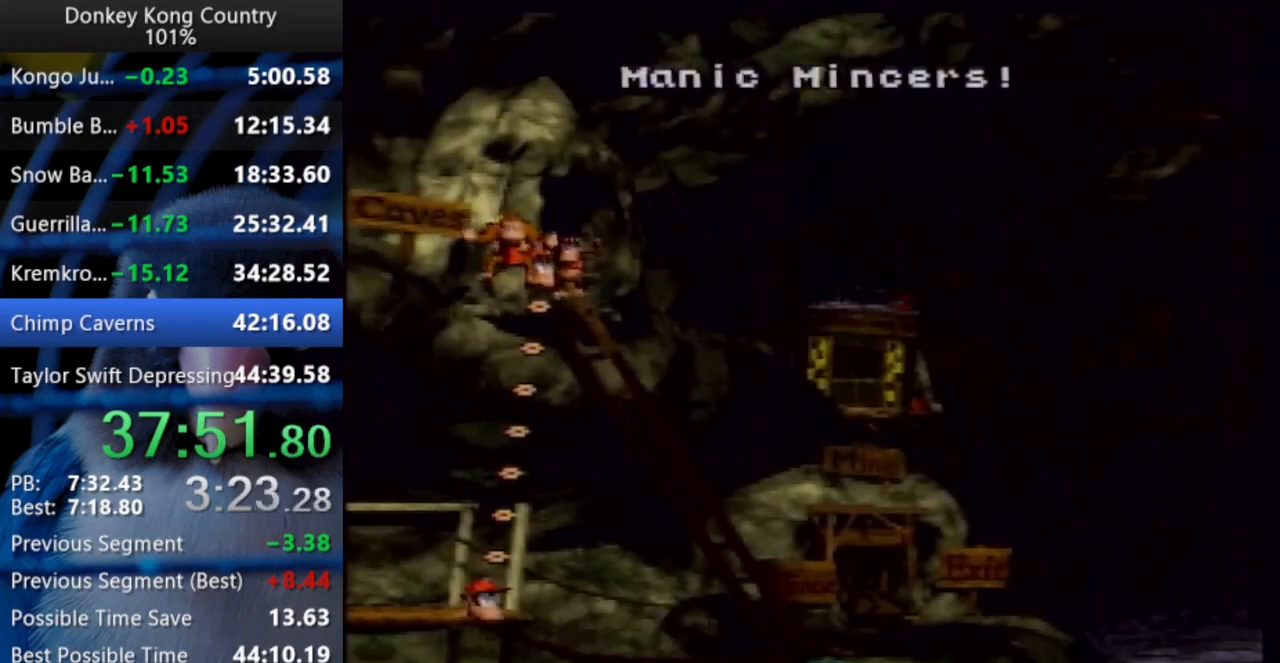
{"buttons": [], "events": [[17, "Y", "down"], [33, "A", "up"], [33, "X", "up"], [83, "A", "down"], [83, "X", "down"], [83, "Y", "up"], [133, "X", "up"], [133, "Y", "down"], [167, "A", "up"], [200, "X", "down"], [200, "Y", "up"], [217, "A", "down"], [250, "A", "up"], [250, "X", "up"], [250, "Y", "down"], [283, "Y", "up"], [300, "A", "down"], [300, "X", "down"], [333, "X", "up"], [333, "Y", "down"], [367, "A", "up"], [400, "Y", "up"], [417, "A", "down"], [417, "X", "down"], [450, "X", "up"], [450, "Y", "down"], [467, "A", "up"], [500, "Y", "up"]]}
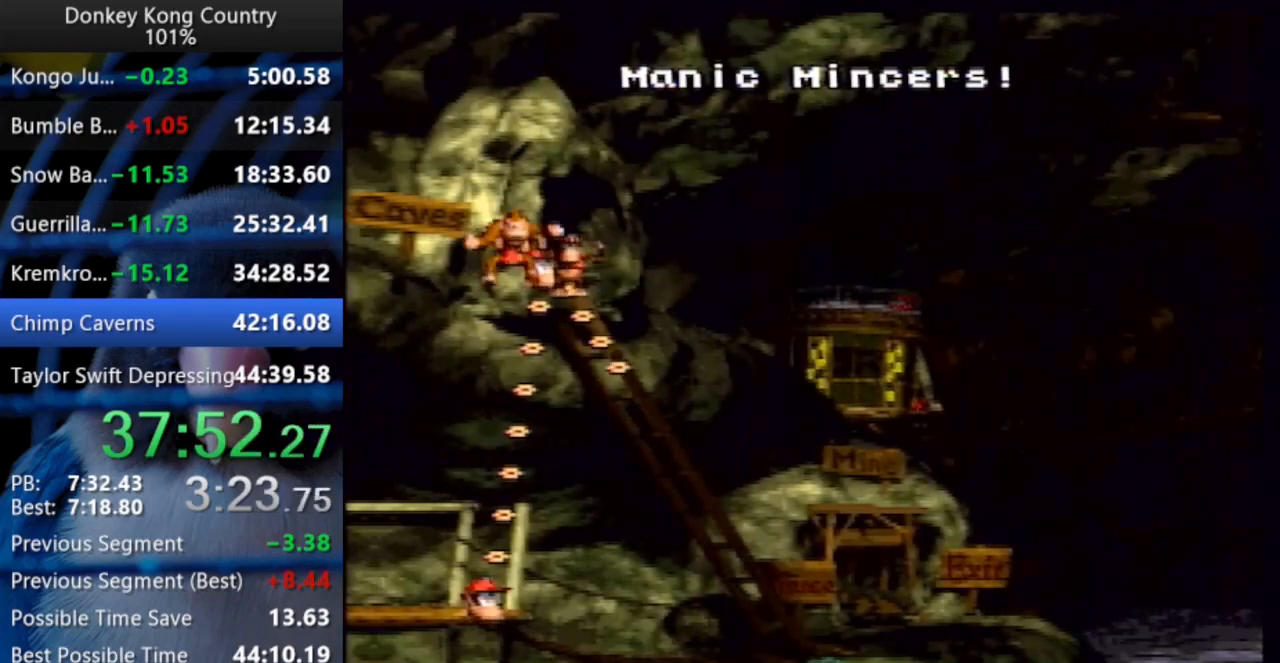
{"buttons": [], "events": [[17, "A", "down"], [33, "Y", "down"], [50, "A", "up"], [83, "Y", "up"], [100, "A", "down"], [100, "X", "down"], [150, "X", "up"], [150, "Y", "down"], [167, "A", "up"], [200, "Y", "up"], [217, "A", "down"], [217, "X", "down"], [233, "A", "up"], [233, "X", "up"], [233, "Y", "down"], [283, "Y", "up"], [300, "A", "down"], [300, "X", "down"], [333, "X", "up"], [350, "A", "up"], [417, "A", "down"], [417, "X", "down"], [433, "A", "up"], [467, "X", "up"]]}
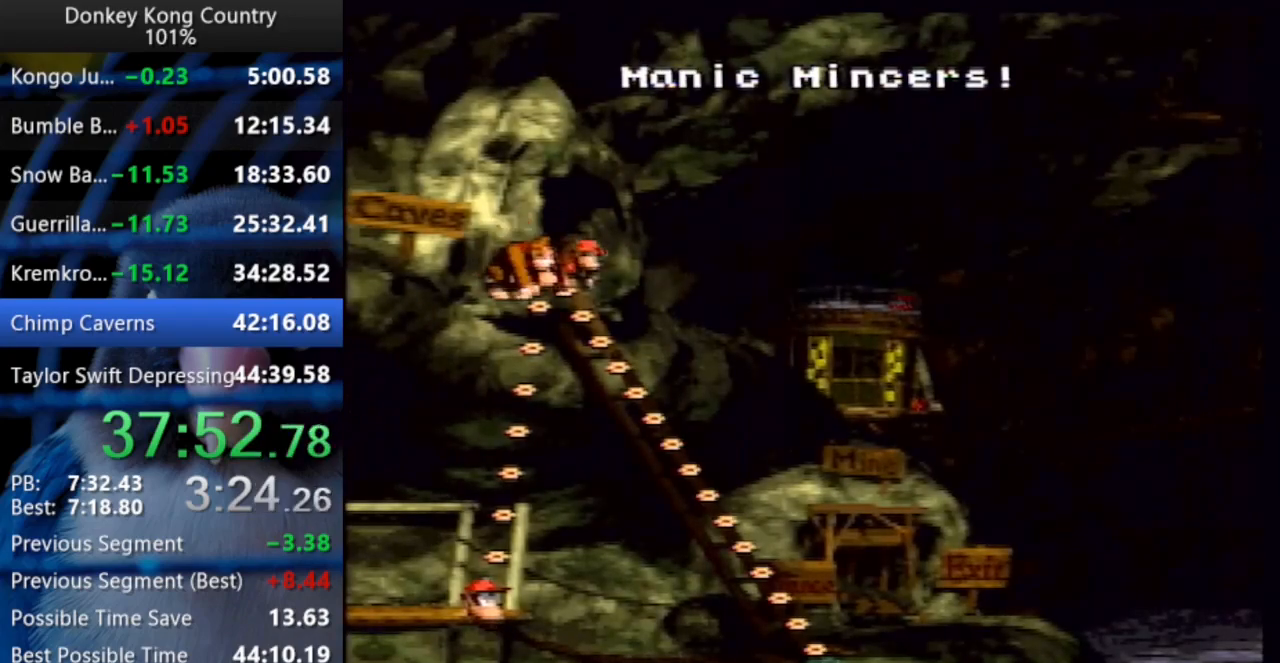
{"buttons": ["DPAD_RIGHT"], "events": [[150, "DPAD_RIGHT", "down"]]}
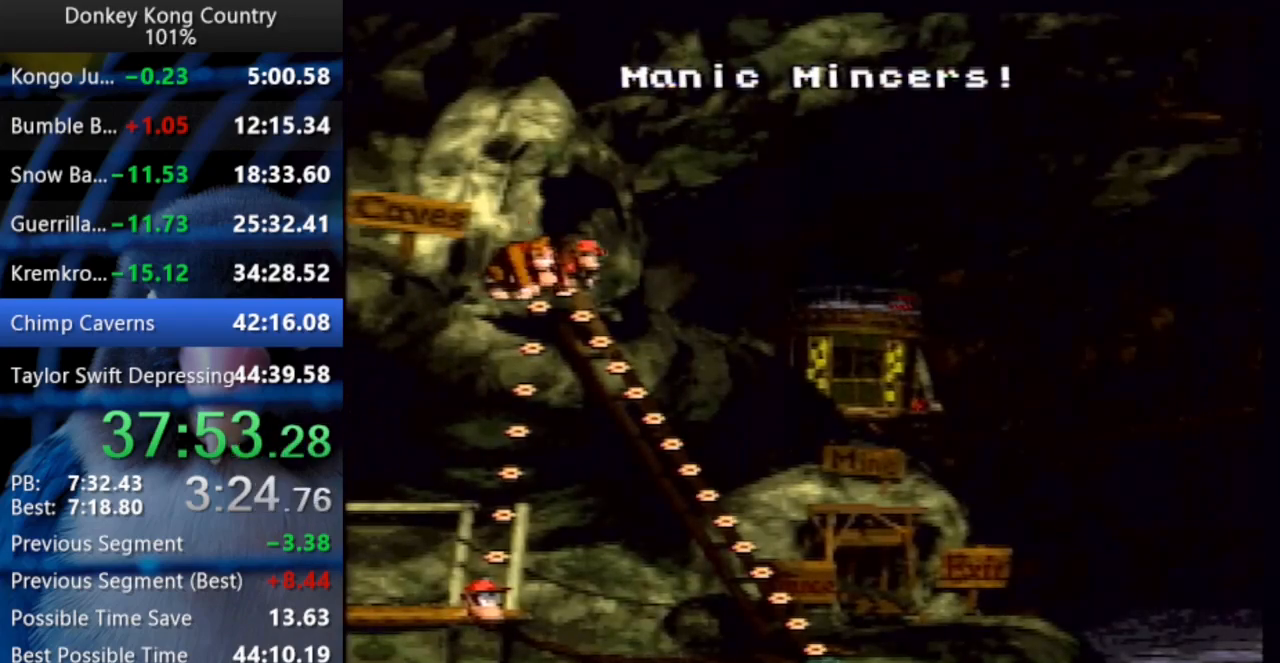
{"buttons": ["DPAD_RIGHT"], "events": []}
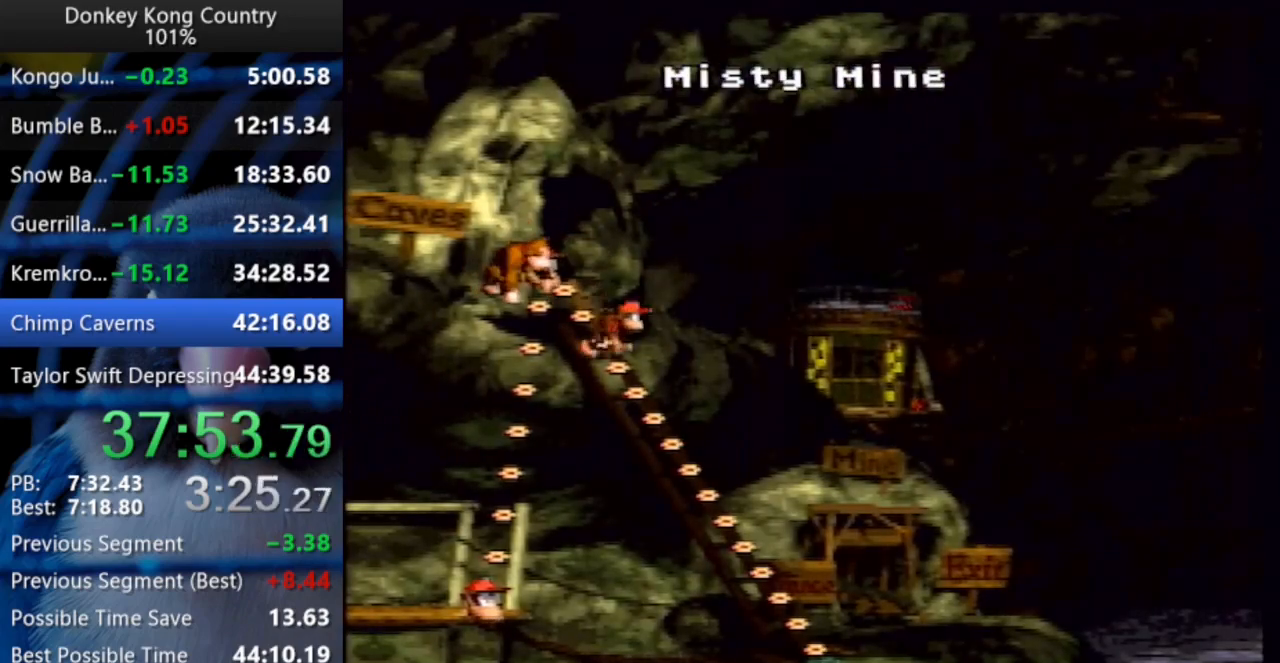
{"buttons": ["DPAD_RIGHT"], "events": []}
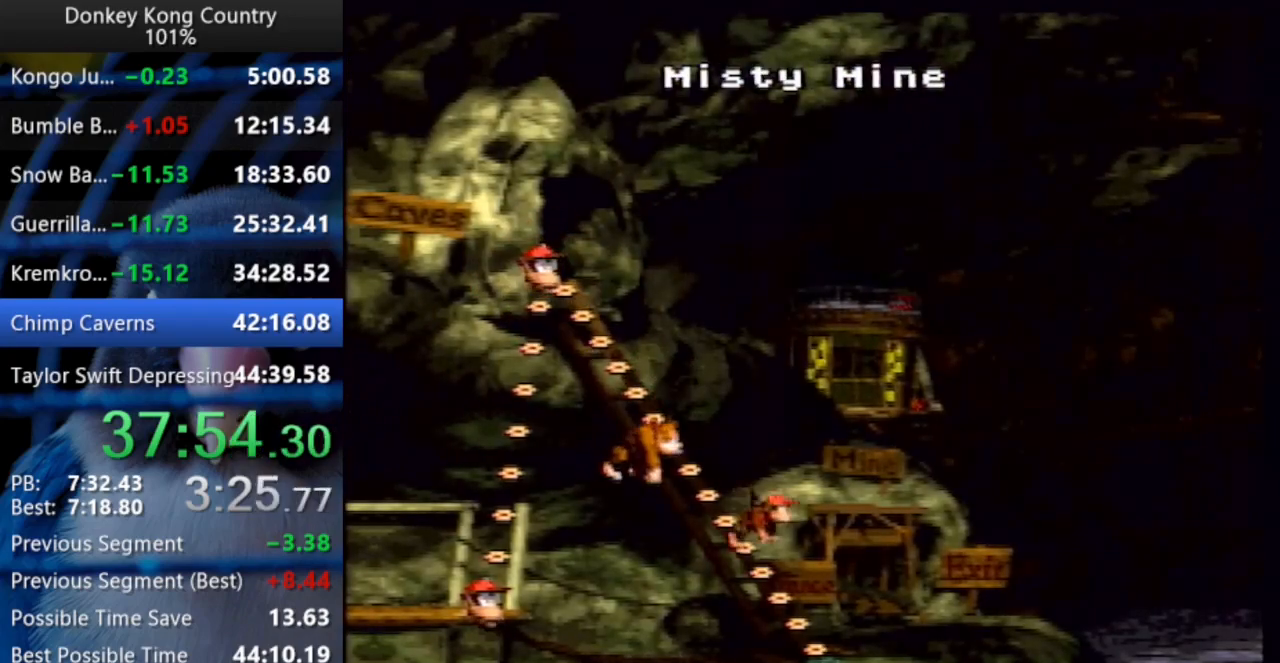
{"buttons": ["A", "X", "Y"], "events": [[133, "DPAD_RIGHT", "up"], [317, "X", "down"], [383, "X", "up"], [467, "Y", "down"], [500, "A", "down"], [500, "X", "down"]]}
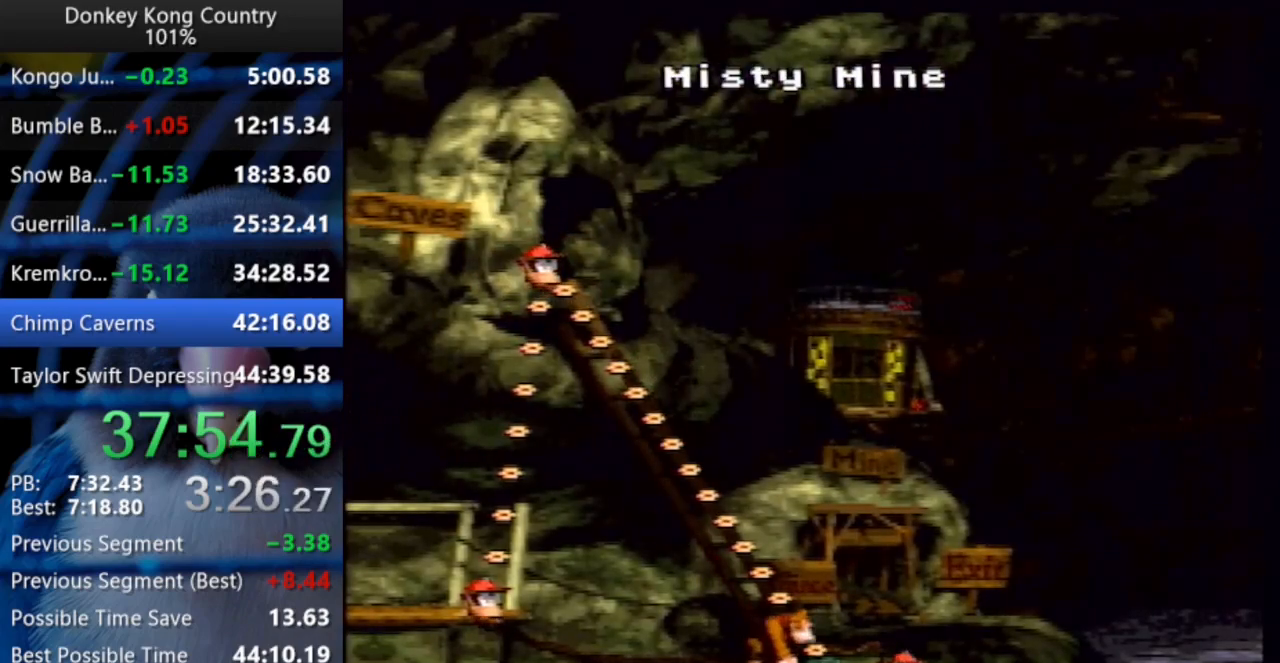
{"buttons": ["A", "X"], "events": [[50, "Y", "up"], [67, "X", "up"], [117, "A", "up"], [167, "A", "down"], [183, "Y", "down"], [200, "X", "down"], [250, "A", "up"], [250, "X", "up"], [250, "Y", "up"], [283, "A", "down"], [283, "X", "down"], [300, "Y", "down"], [333, "A", "up"], [333, "X", "up"], [367, "A", "down"], [367, "X", "down"], [367, "Y", "up"], [400, "Y", "down"], [433, "X", "up"], [450, "A", "up"], [467, "Y", "up"], [483, "A", "down"], [483, "X", "down"]]}
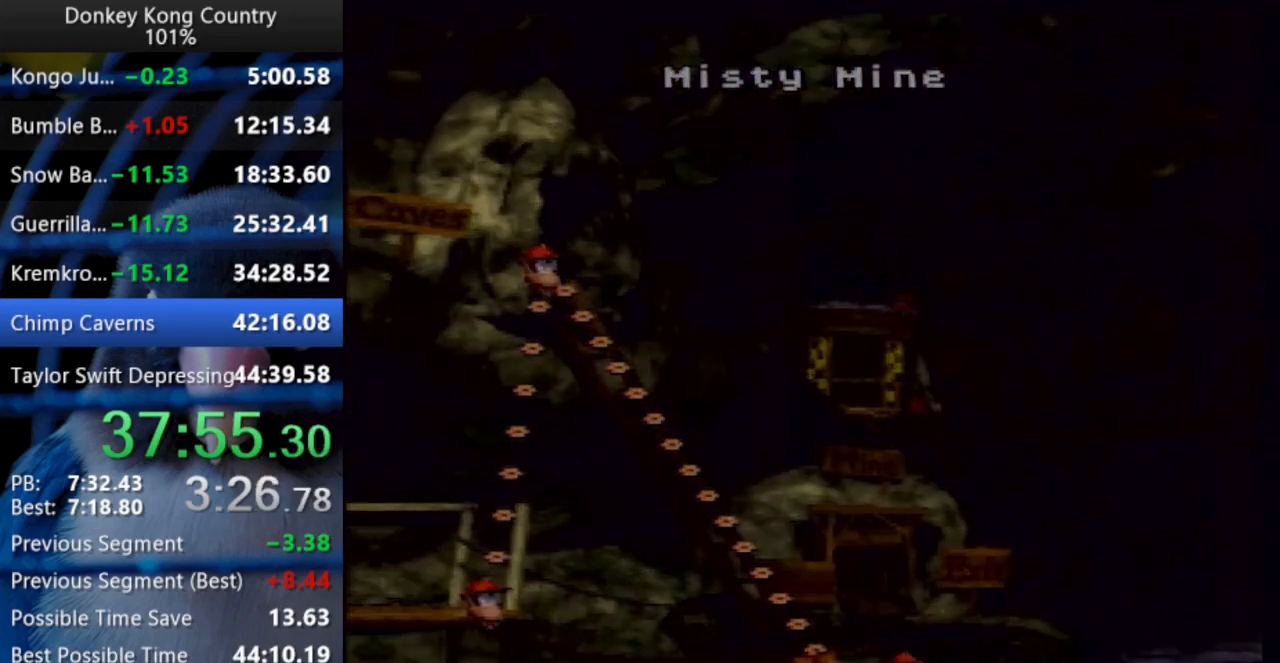
{"buttons": ["Y", "DPAD_UP", "DPAD_RIGHT"], "events": [[33, "A", "up"], [83, "X", "up"], [350, "DPAD_UP", "down"], [367, "DPAD_RIGHT", "down"], [483, "Y", "down"]]}
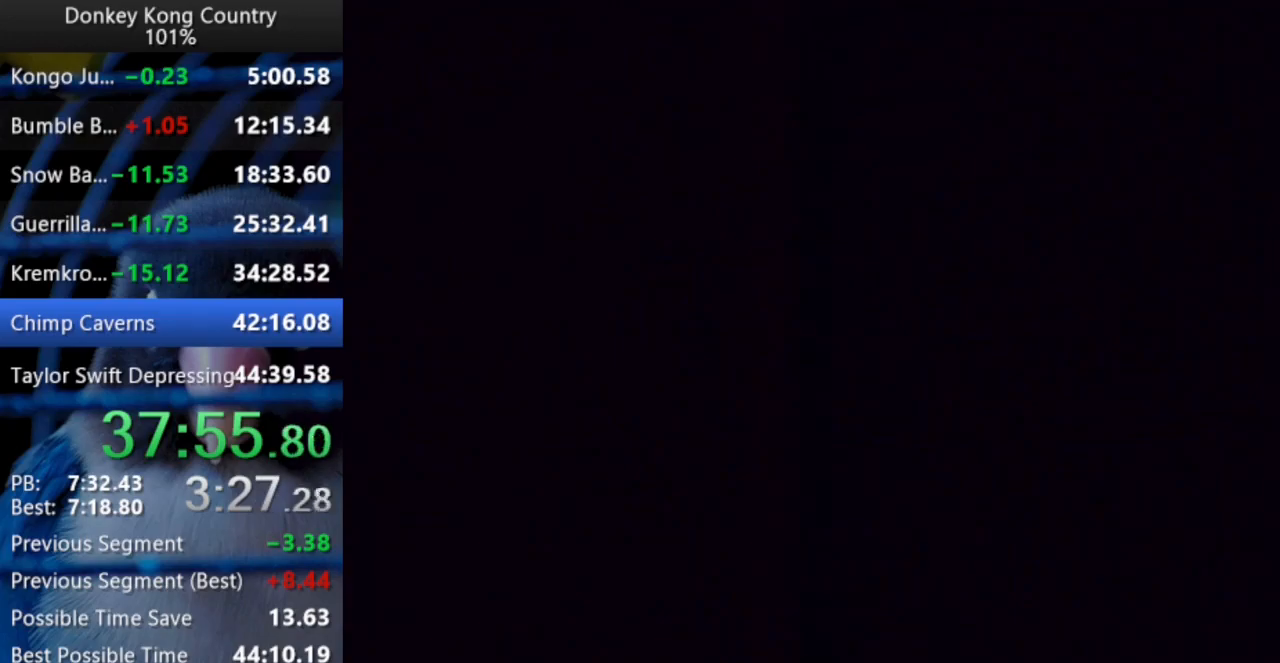
{"buttons": ["Y", "DPAD_RIGHT"], "events": [[267, "DPAD_UP", "up"]]}
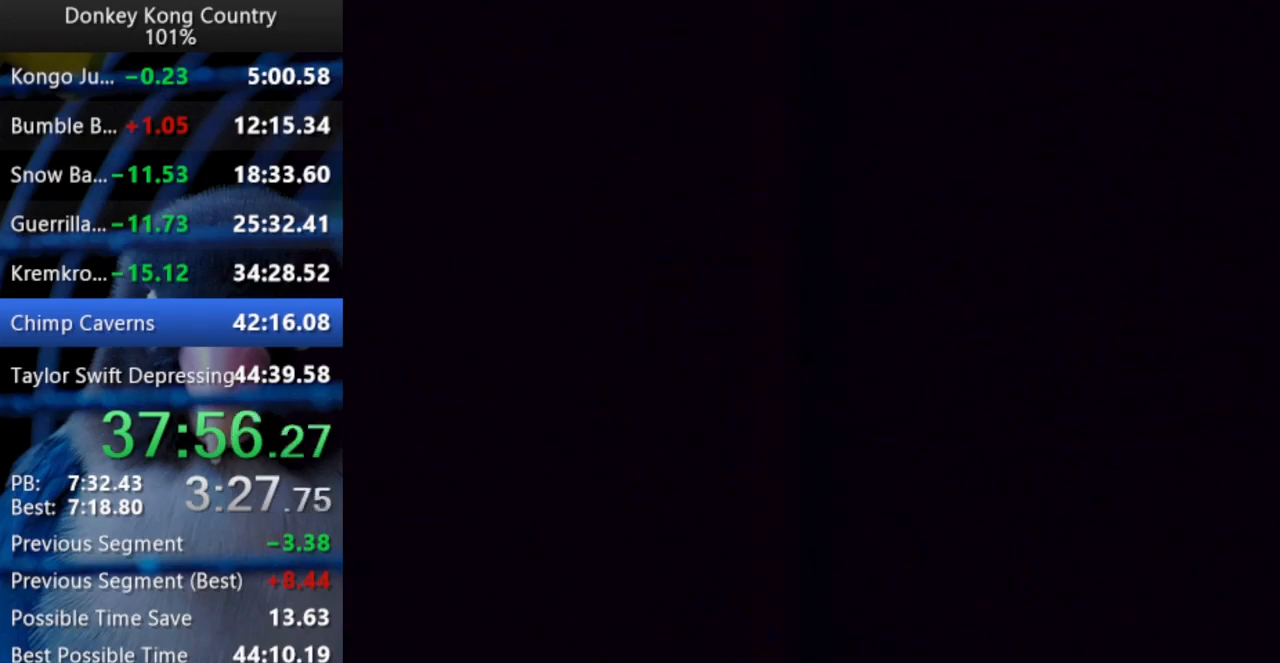
{"buttons": ["Y", "DPAD_UP", "DPAD_RIGHT"], "events": [[50, "DPAD_UP", "down"]]}
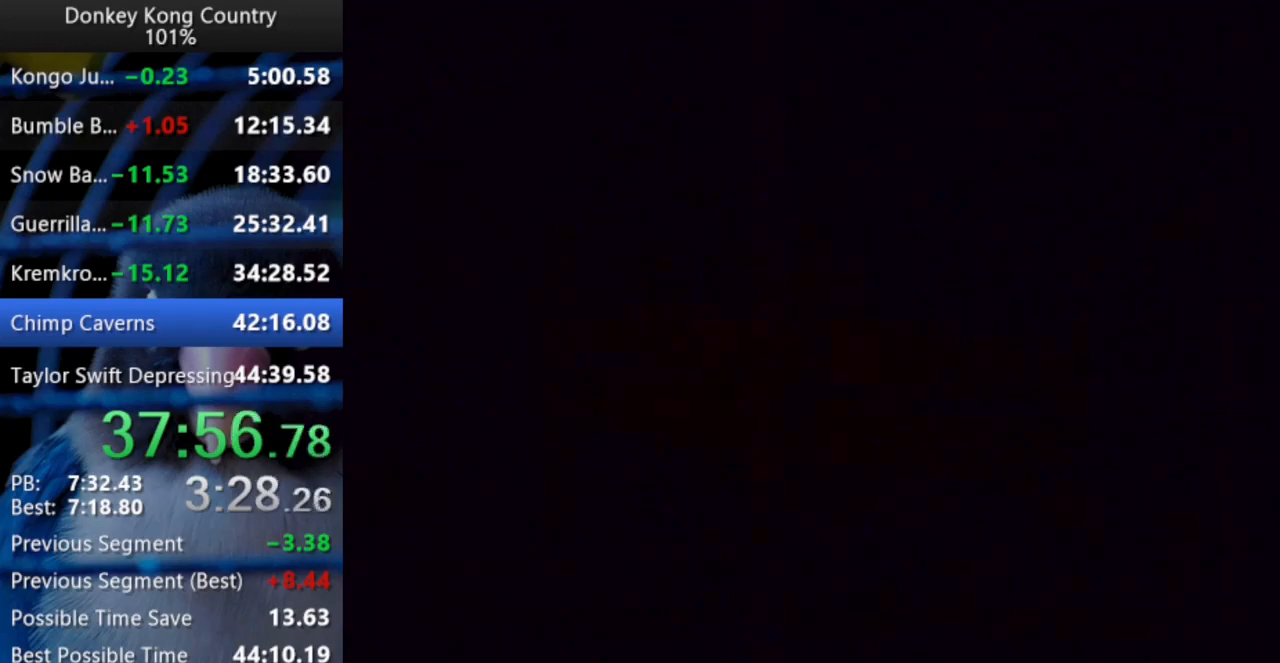
{"buttons": ["Y", "DPAD_UP", "DPAD_RIGHT"], "events": [[117, "DPAD_UP", "up"], [167, "DPAD_UP", "down"], [450, "Y", "up"], [483, "Y", "down"]]}